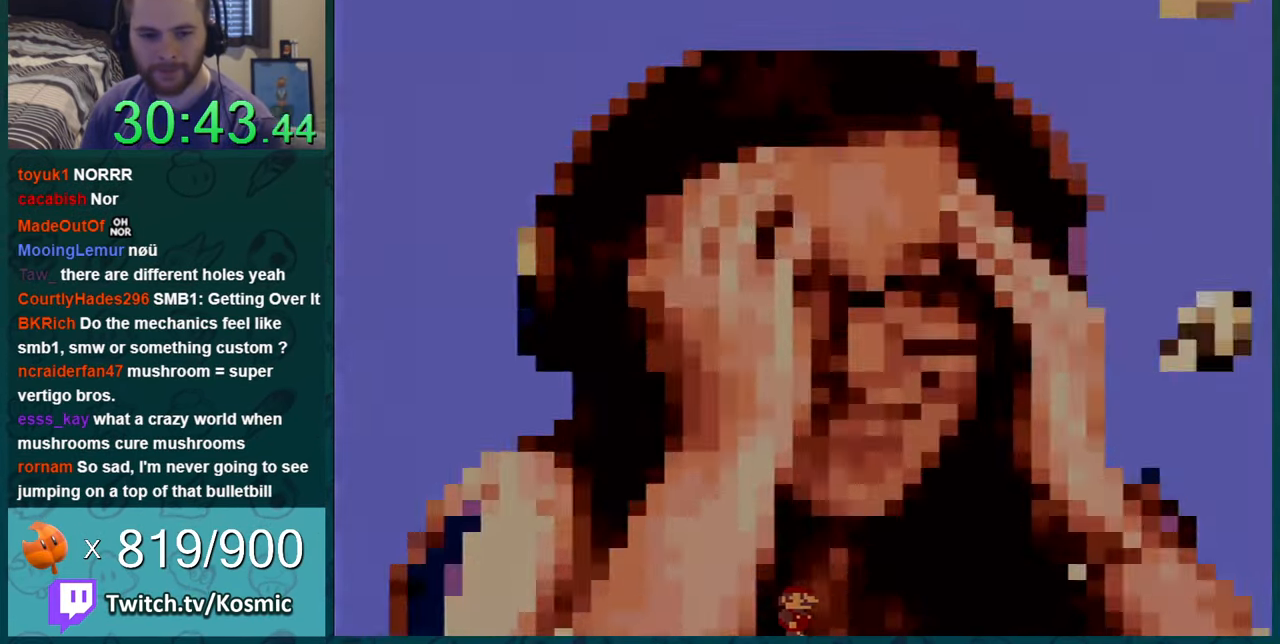
Gameplay with a controller (Nintendo layout); each line is a JSON object with the inputs held at the frame after it. "events" lists button and stick changes between this image and that frame as [ms after this image, input, new state], when the widget could be followed in between. Not read: L1 L3 R1 R3.
{"buttons": [], "events": []}
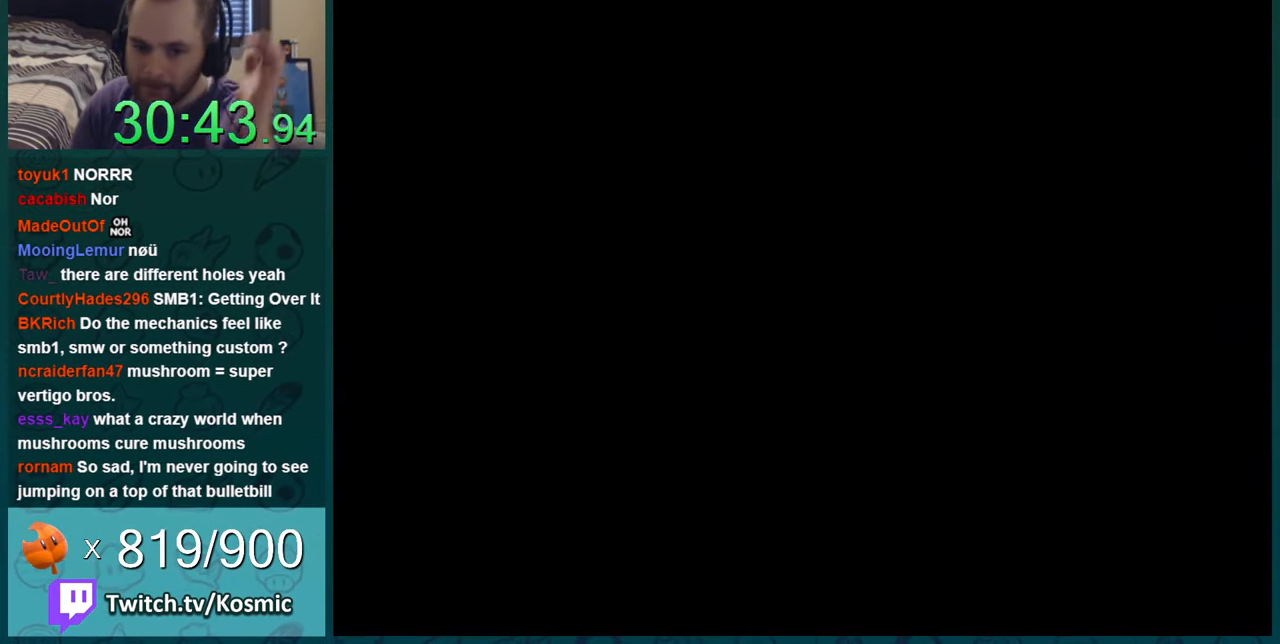
{"buttons": [], "events": []}
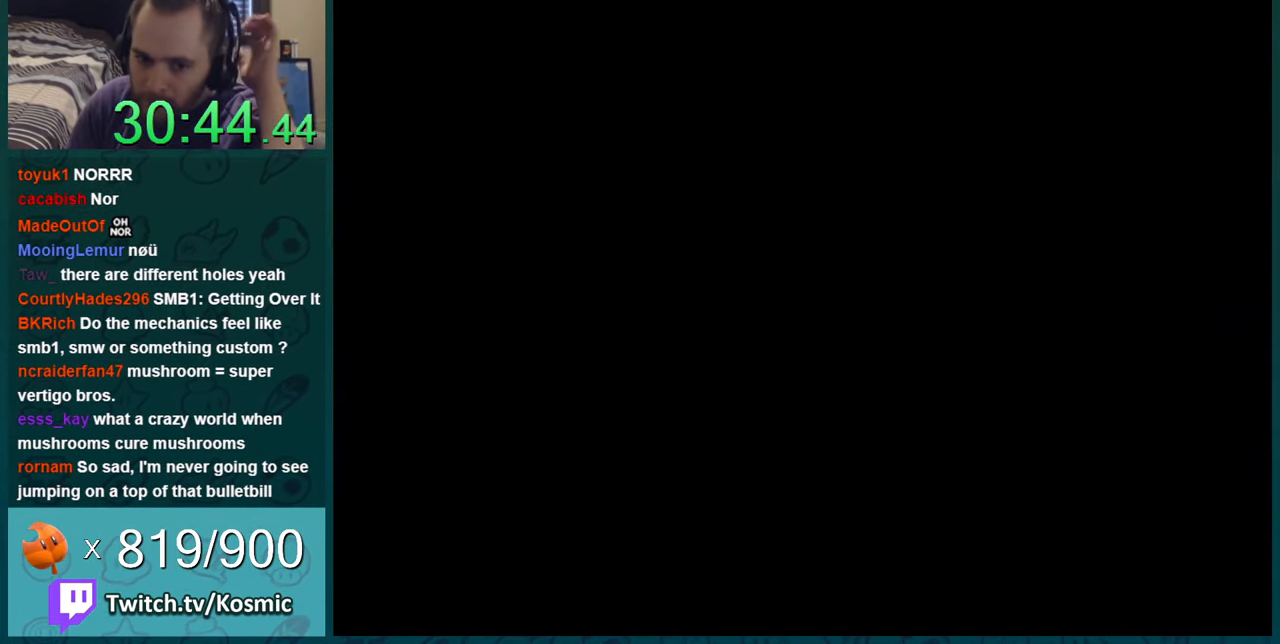
{"buttons": [], "events": []}
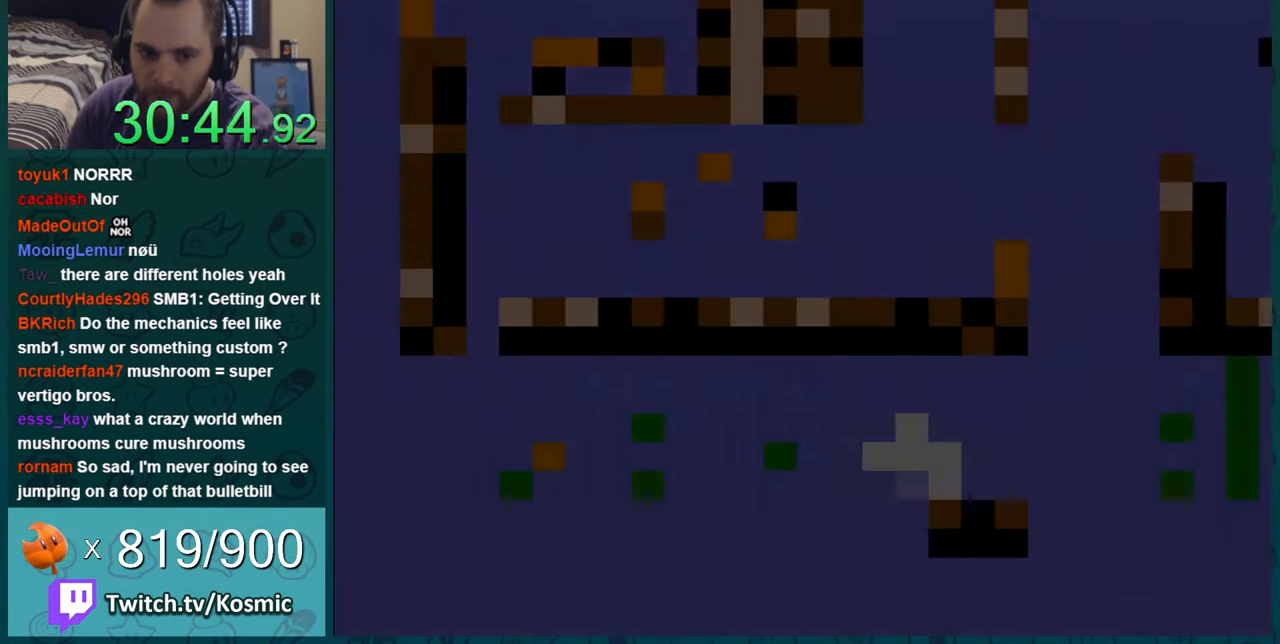
{"buttons": ["Y"], "events": [[133, "Y", "down"]]}
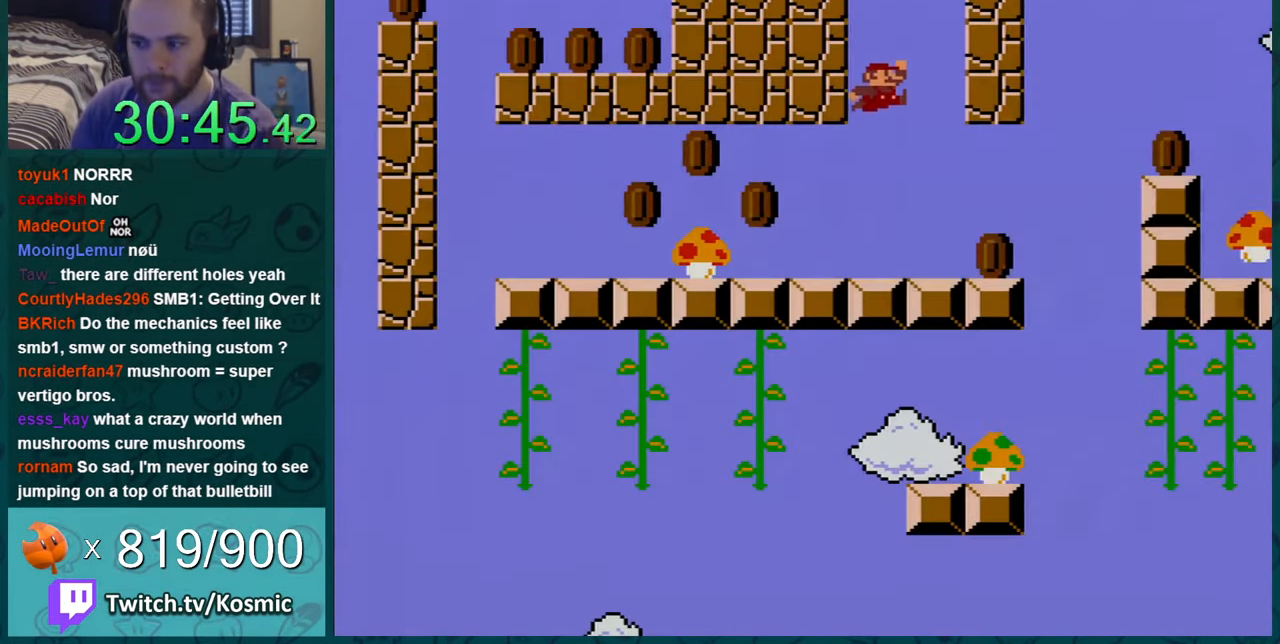
{"buttons": ["Y", "DPAD_LEFT"], "events": [[351, "DPAD_LEFT", "down"]]}
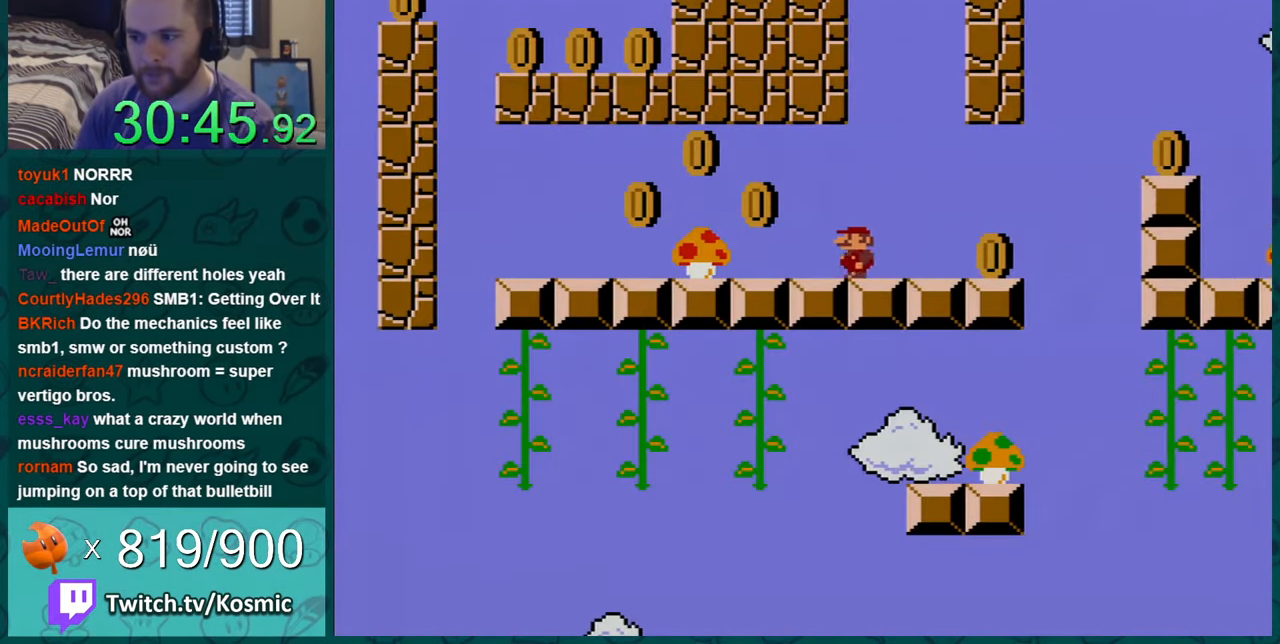
{"buttons": ["Y", "DPAD_LEFT"], "events": [[250, "B", "down"], [500, "B", "up"]]}
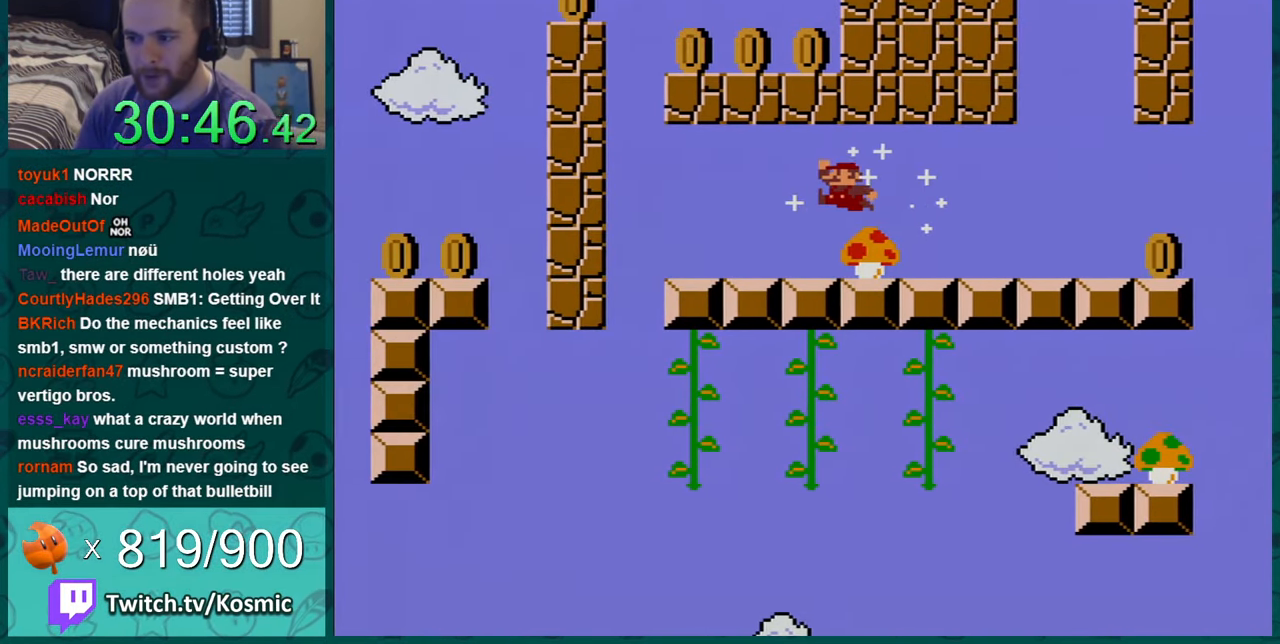
{"buttons": ["Y"], "events": [[501, "DPAD_LEFT", "up"]]}
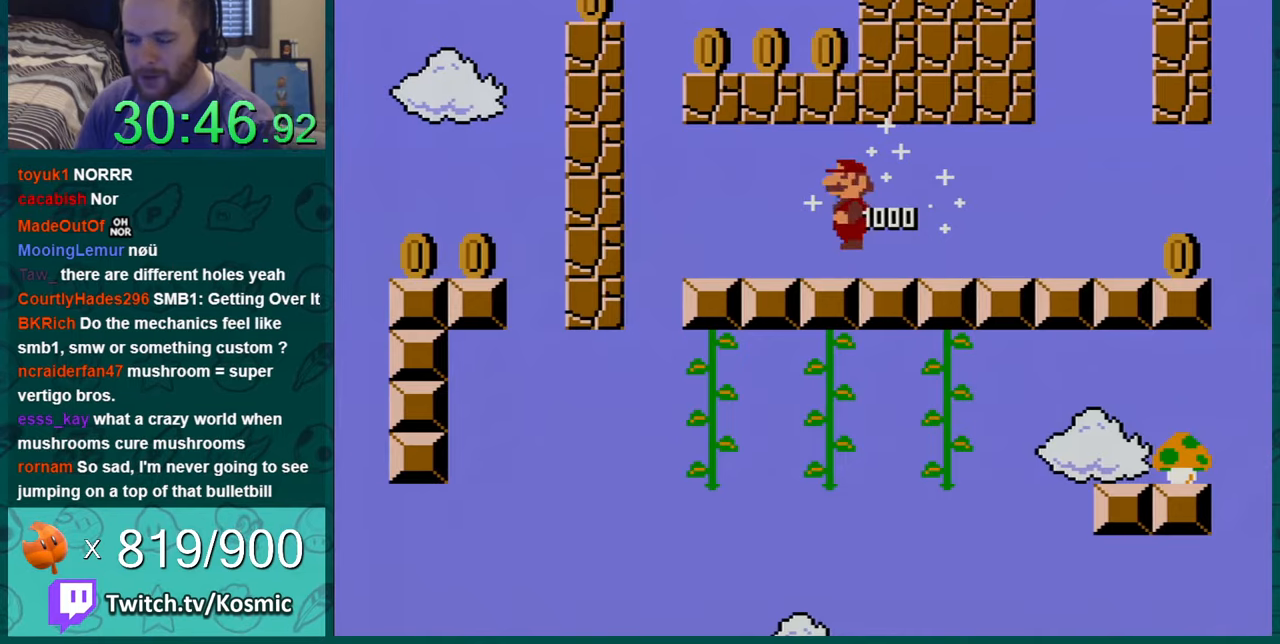
{"buttons": ["Y", "DPAD_RIGHT"], "events": [[67, "DPAD_RIGHT", "down"]]}
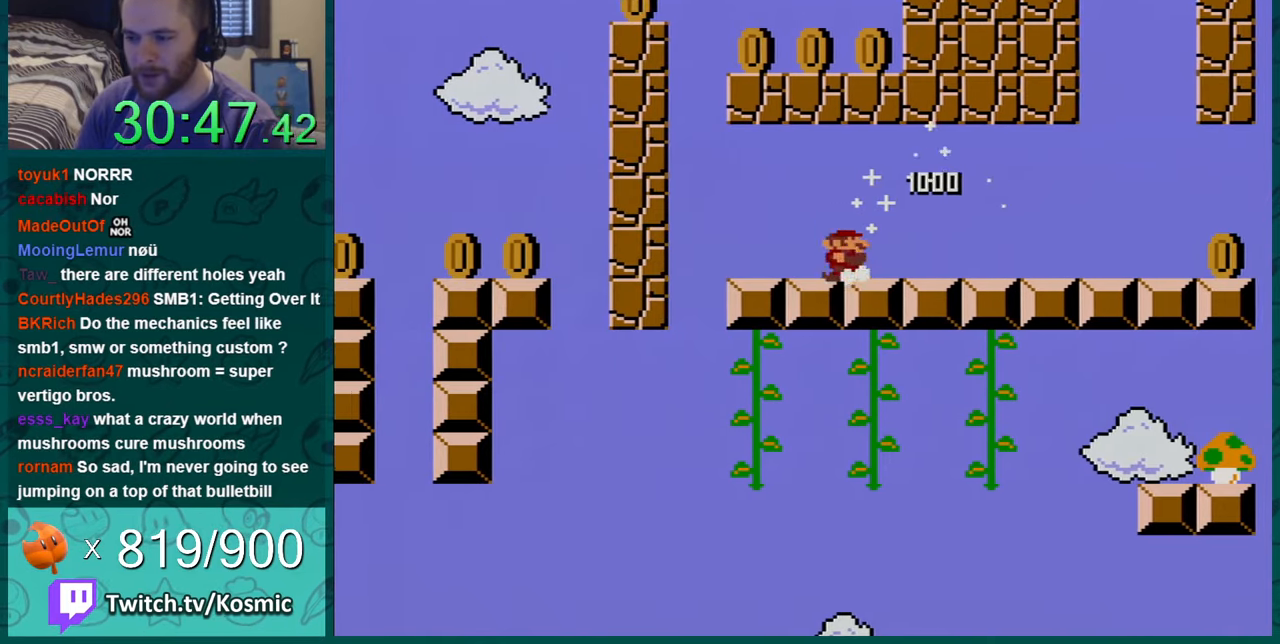
{"buttons": ["Y", "DPAD_LEFT"], "events": [[283, "DPAD_RIGHT", "up"], [417, "DPAD_LEFT", "down"]]}
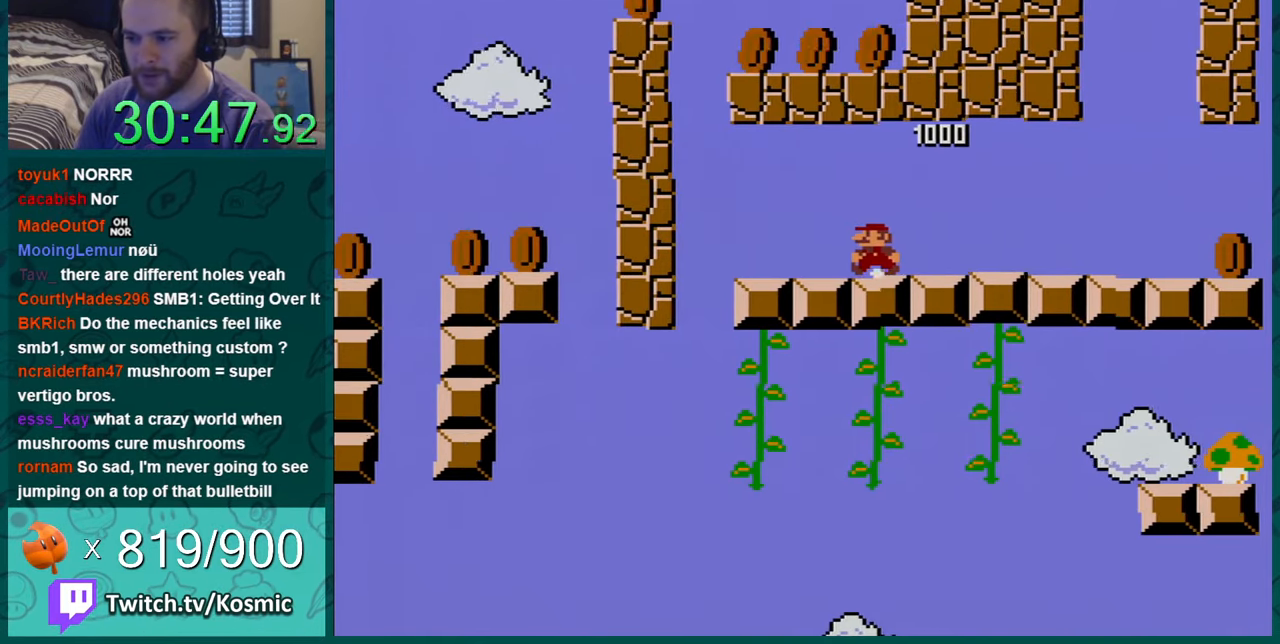
{"buttons": ["B", "Y"], "events": [[451, "B", "down"], [501, "DPAD_LEFT", "up"]]}
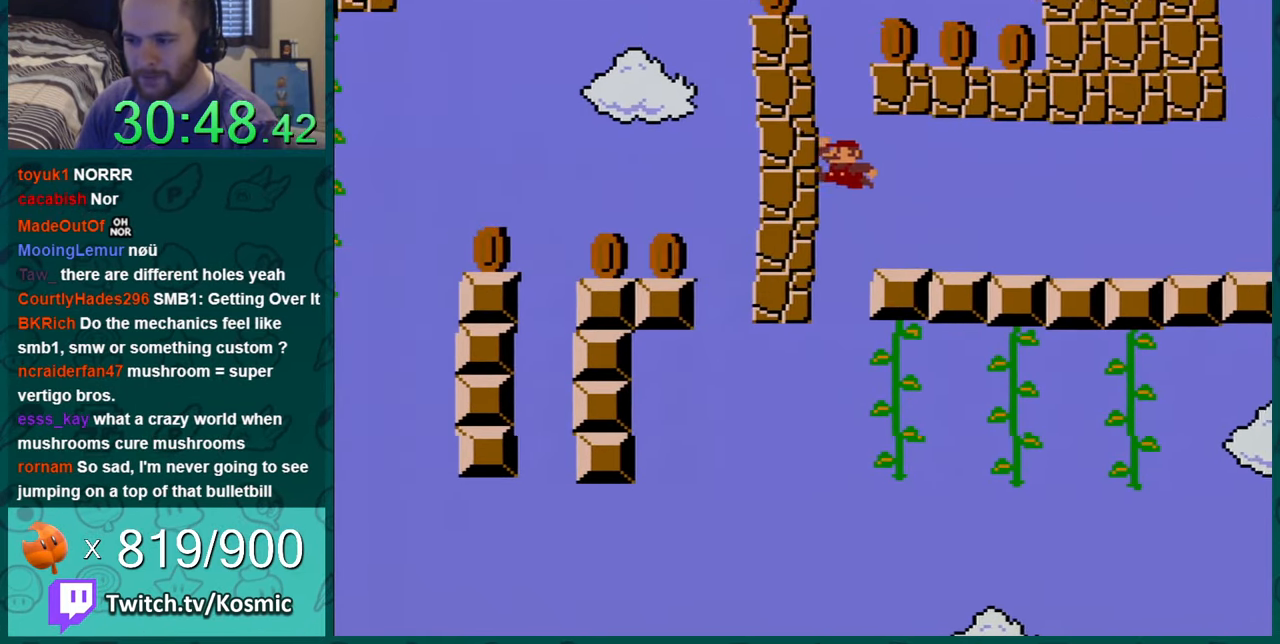
{"buttons": ["Y", "DPAD_RIGHT"], "events": [[100, "DPAD_RIGHT", "down"], [433, "B", "up"]]}
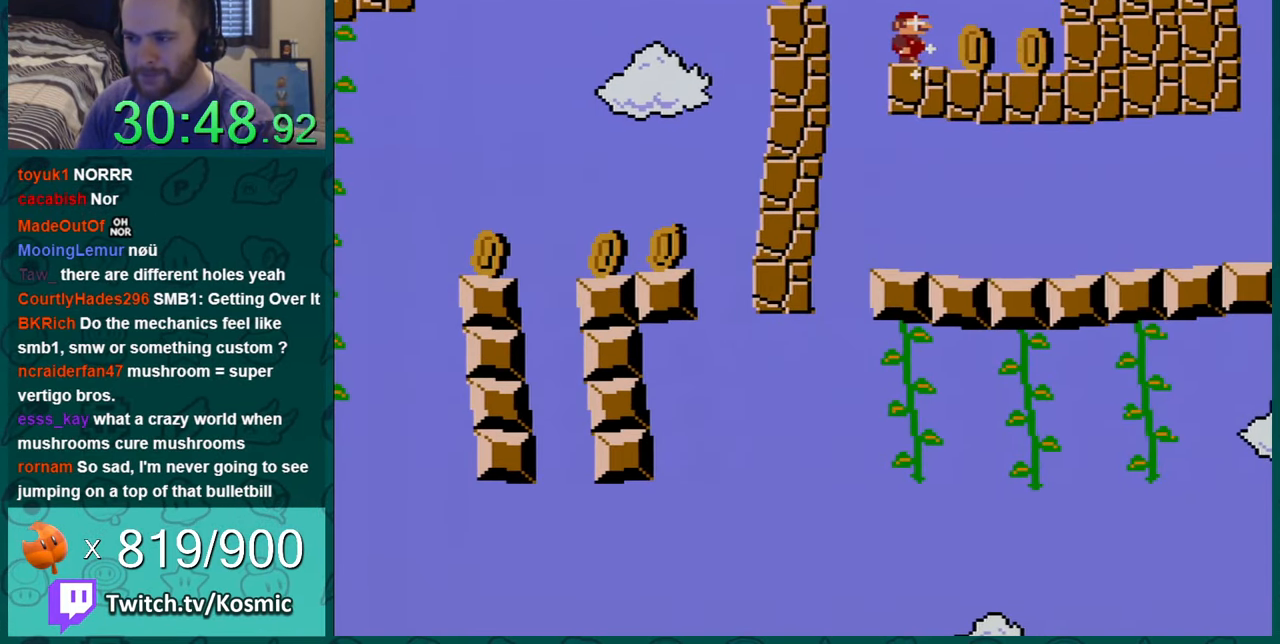
{"buttons": ["Y", "DPAD_LEFT"], "events": [[401, "DPAD_RIGHT", "up"], [501, "DPAD_LEFT", "down"]]}
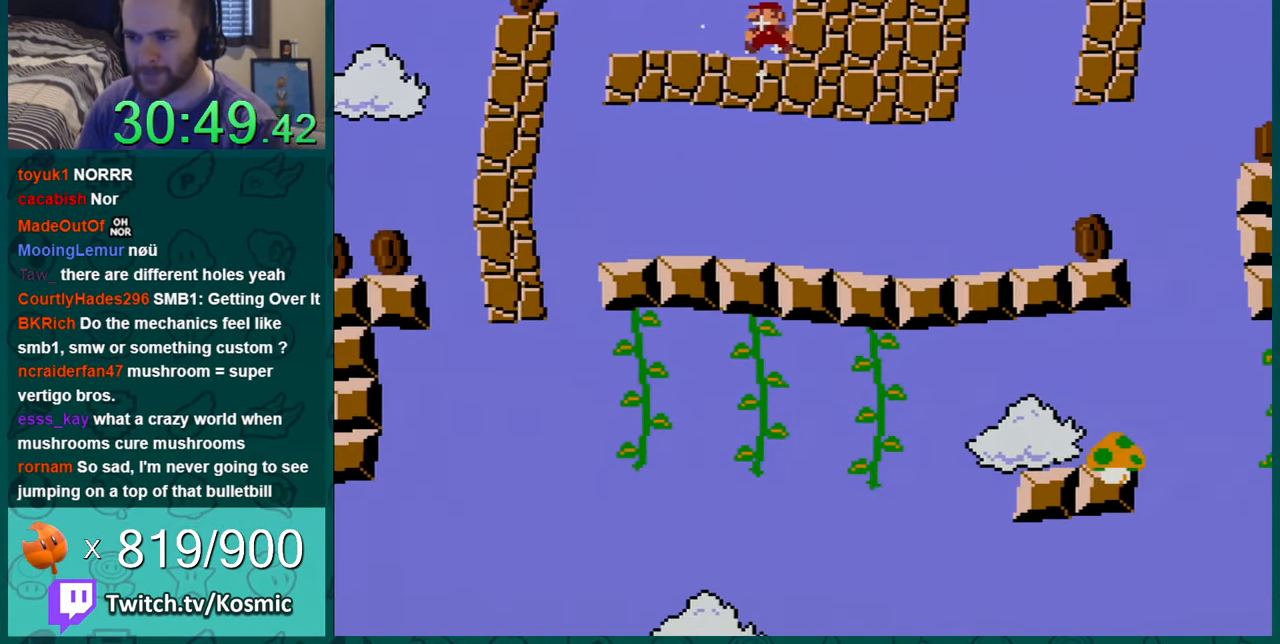
{"buttons": ["Y", "DPAD_LEFT"], "events": []}
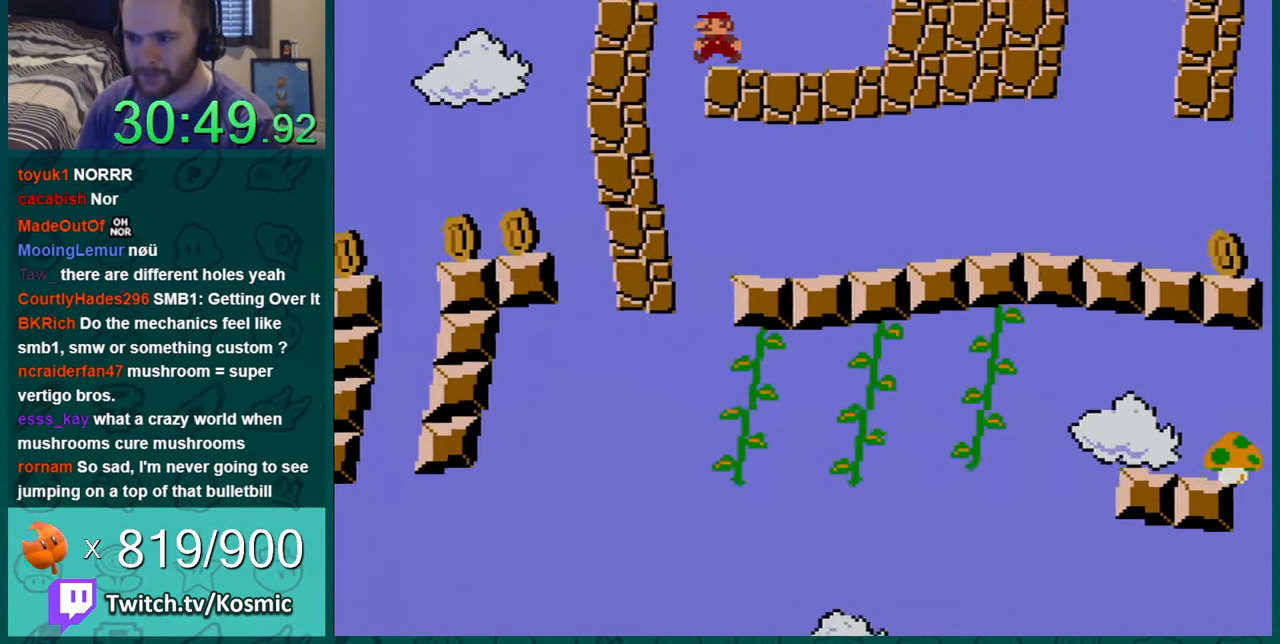
{"buttons": ["Y", "DPAD_RIGHT"], "events": [[17, "B", "down"], [184, "B", "up"], [250, "DPAD_LEFT", "up"], [250, "DPAD_RIGHT", "down"]]}
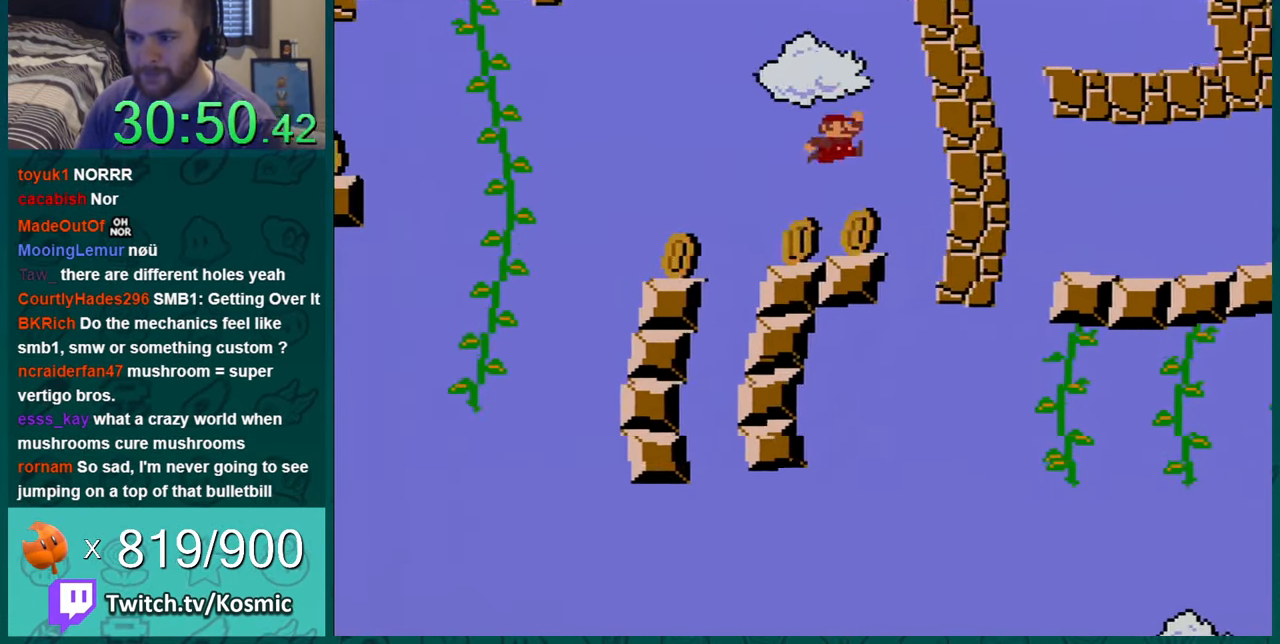
{"buttons": ["B", "Y", "DPAD_LEFT"], "events": [[83, "DPAD_RIGHT", "up"], [116, "DPAD_RIGHT", "down"], [216, "DPAD_RIGHT", "up"], [367, "DPAD_LEFT", "down"], [467, "B", "down"]]}
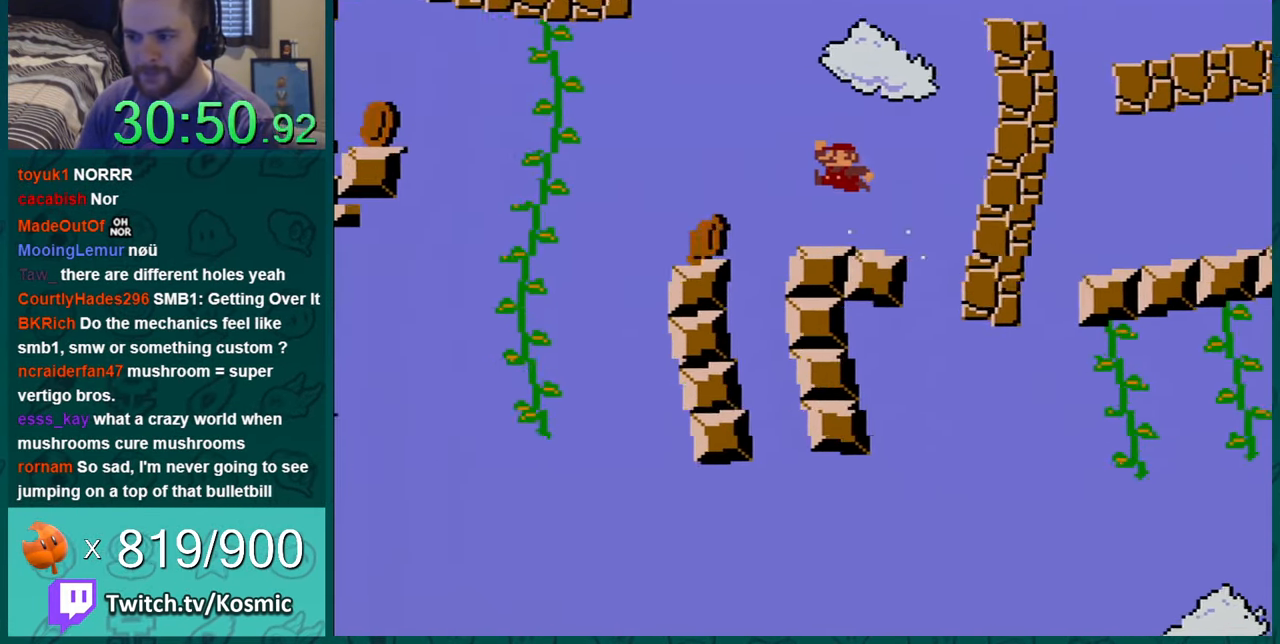
{"buttons": ["Y", "DPAD_RIGHT"], "events": [[150, "DPAD_LEFT", "up"], [401, "B", "up"], [501, "DPAD_RIGHT", "down"]]}
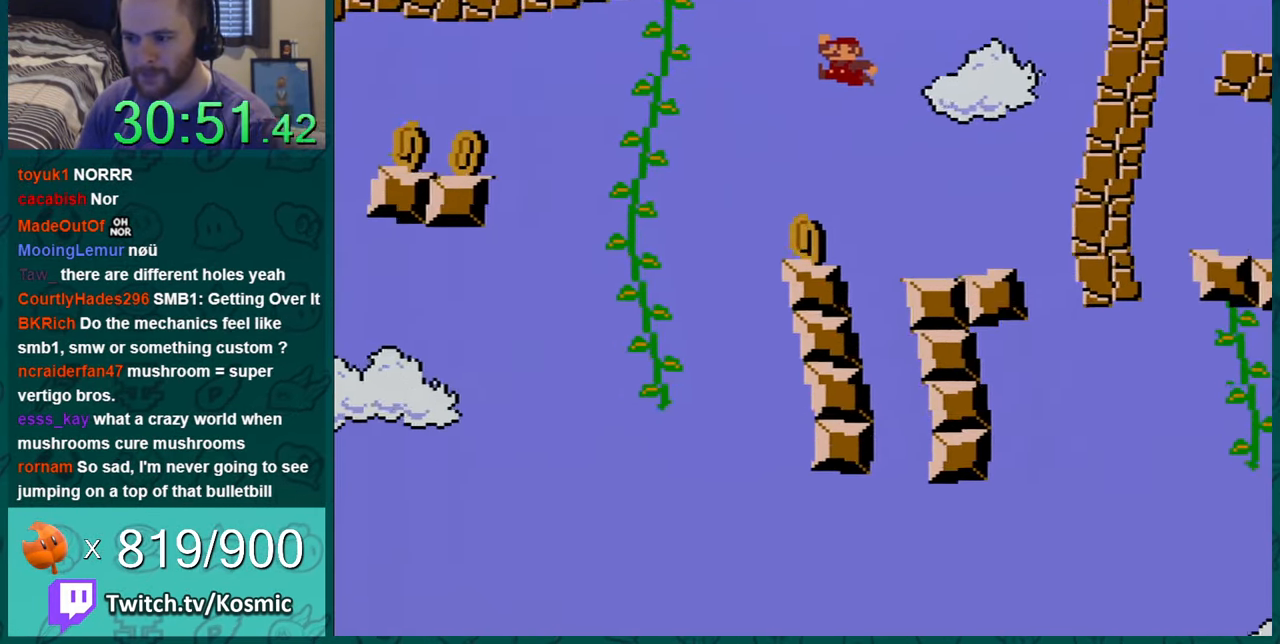
{"buttons": ["B", "Y", "DPAD_LEFT"], "events": [[150, "DPAD_RIGHT", "up"], [267, "DPAD_LEFT", "down"], [333, "B", "down"]]}
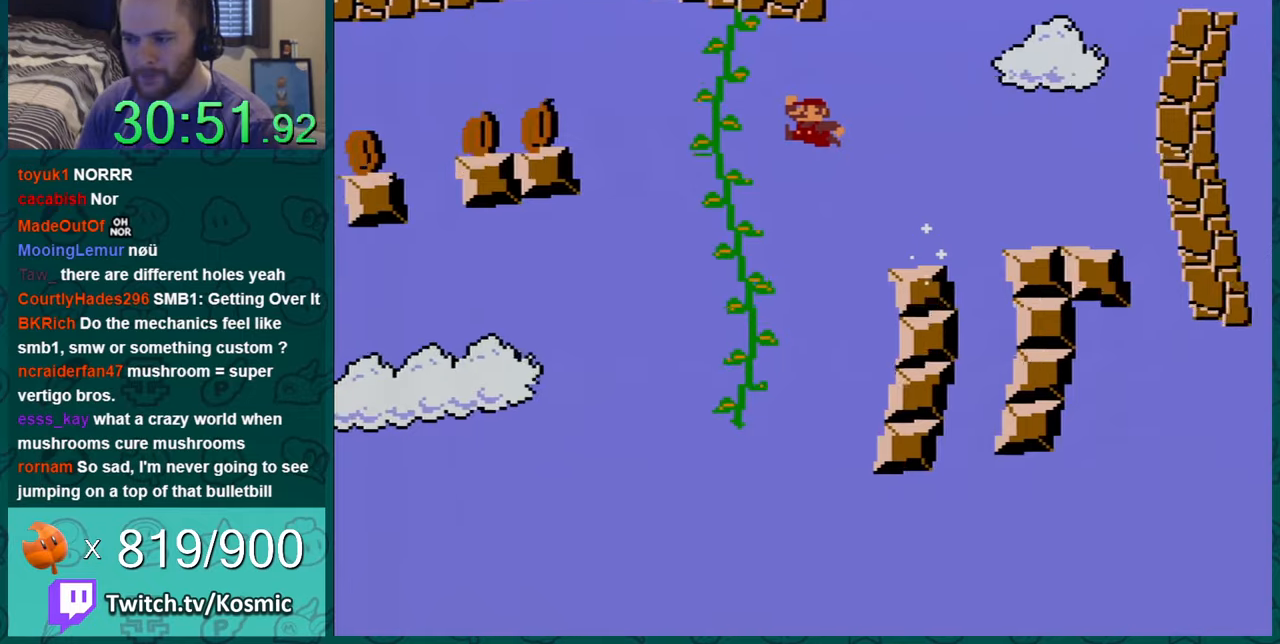
{"buttons": ["Y", "DPAD_UP"], "events": [[50, "DPAD_LEFT", "up"], [84, "B", "up"], [301, "DPAD_LEFT", "down"], [301, "DPAD_UP", "down"], [367, "DPAD_LEFT", "up"]]}
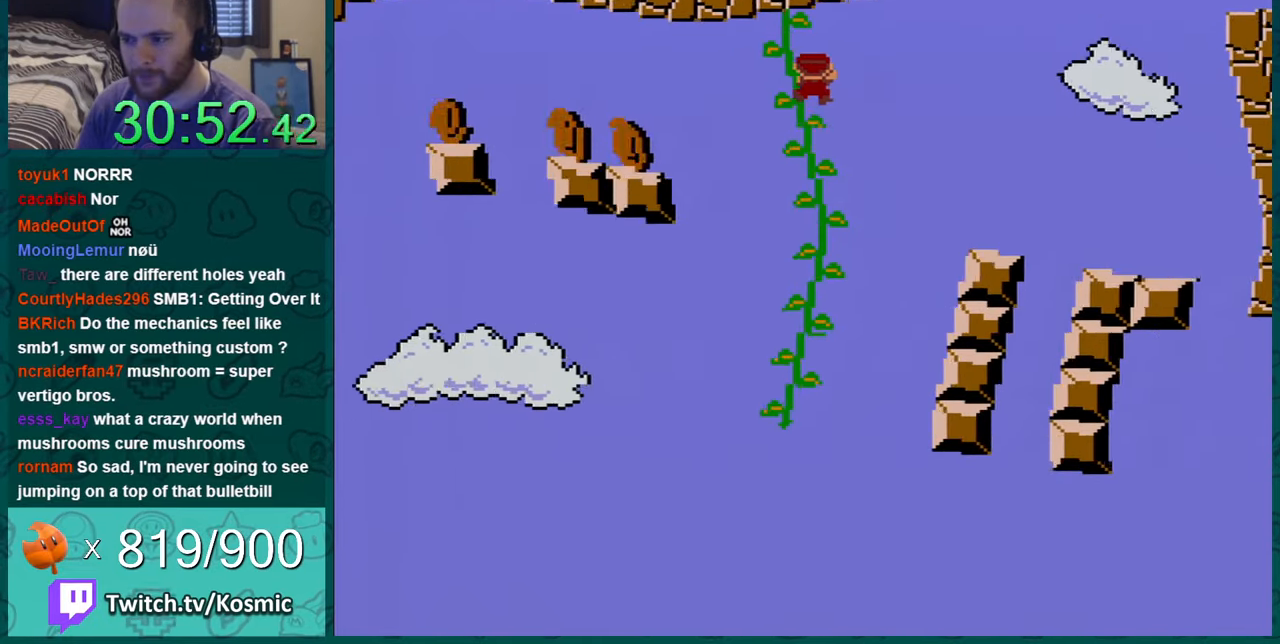
{"buttons": ["Y", "DPAD_DOWN"], "events": [[17, "DPAD_UP", "up"], [117, "DPAD_DOWN", "down"]]}
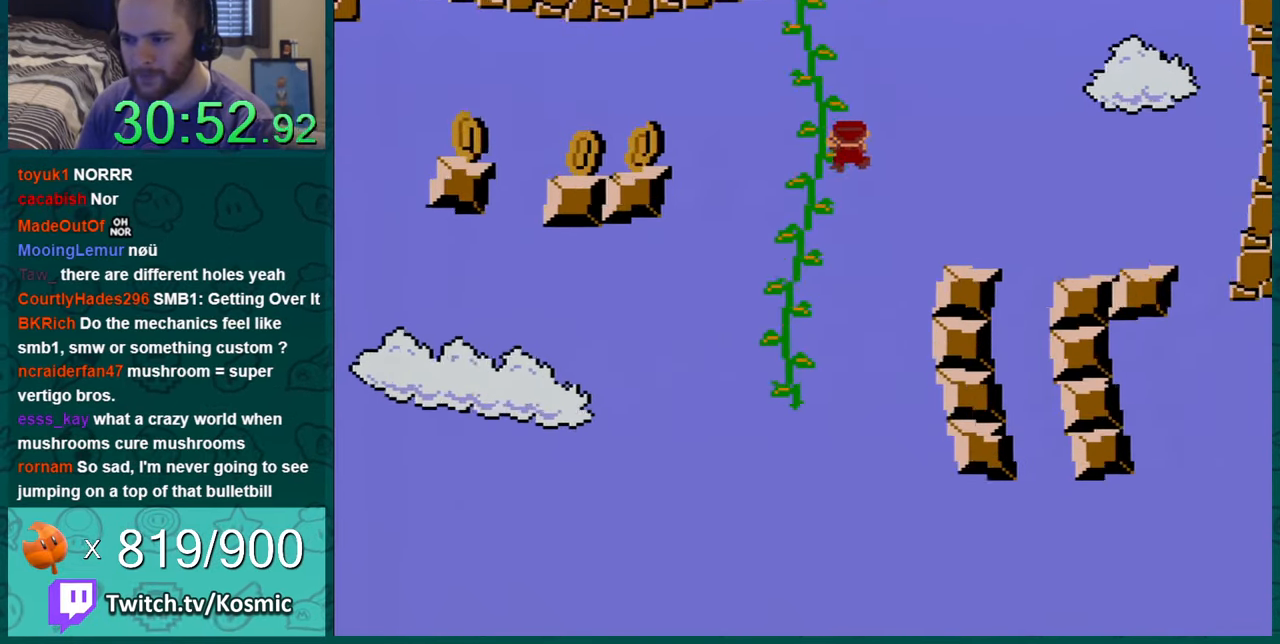
{"buttons": ["Y"], "events": [[50, "DPAD_LEFT", "down"], [117, "DPAD_LEFT", "up"], [201, "DPAD_DOWN", "up"], [367, "DPAD_LEFT", "down"], [468, "DPAD_LEFT", "up"]]}
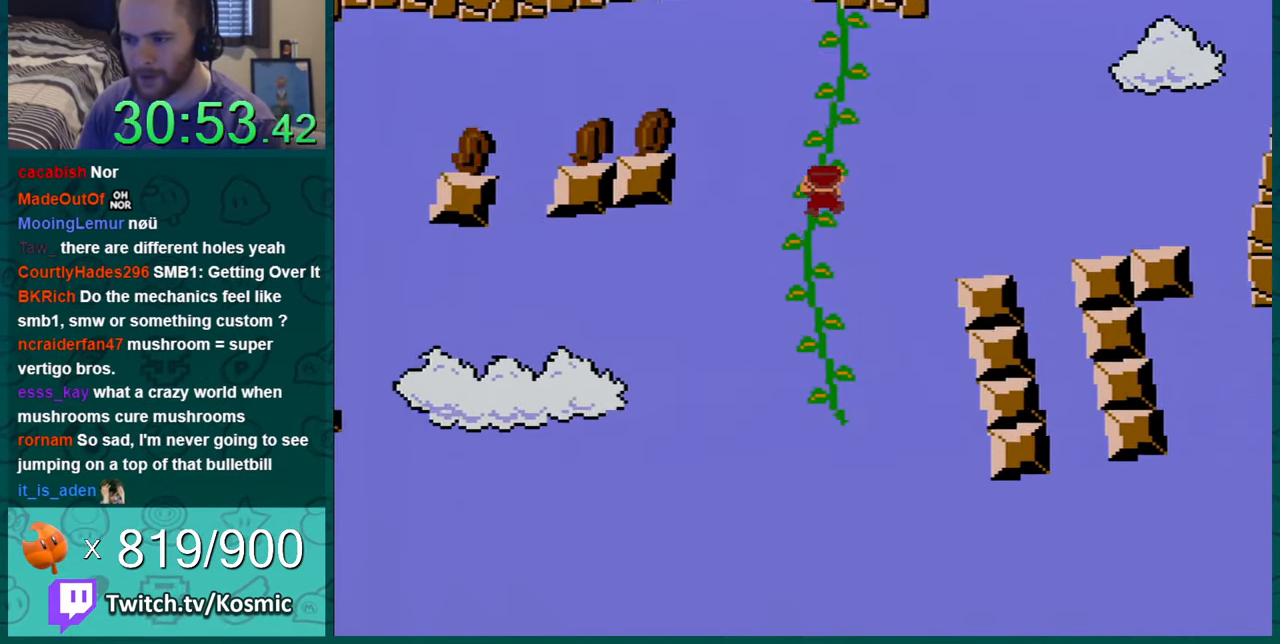
{"buttons": ["Y"], "events": [[117, "DPAD_DOWN", "down"], [233, "DPAD_DOWN", "up"], [334, "DPAD_DOWN", "down"], [467, "DPAD_DOWN", "up"]]}
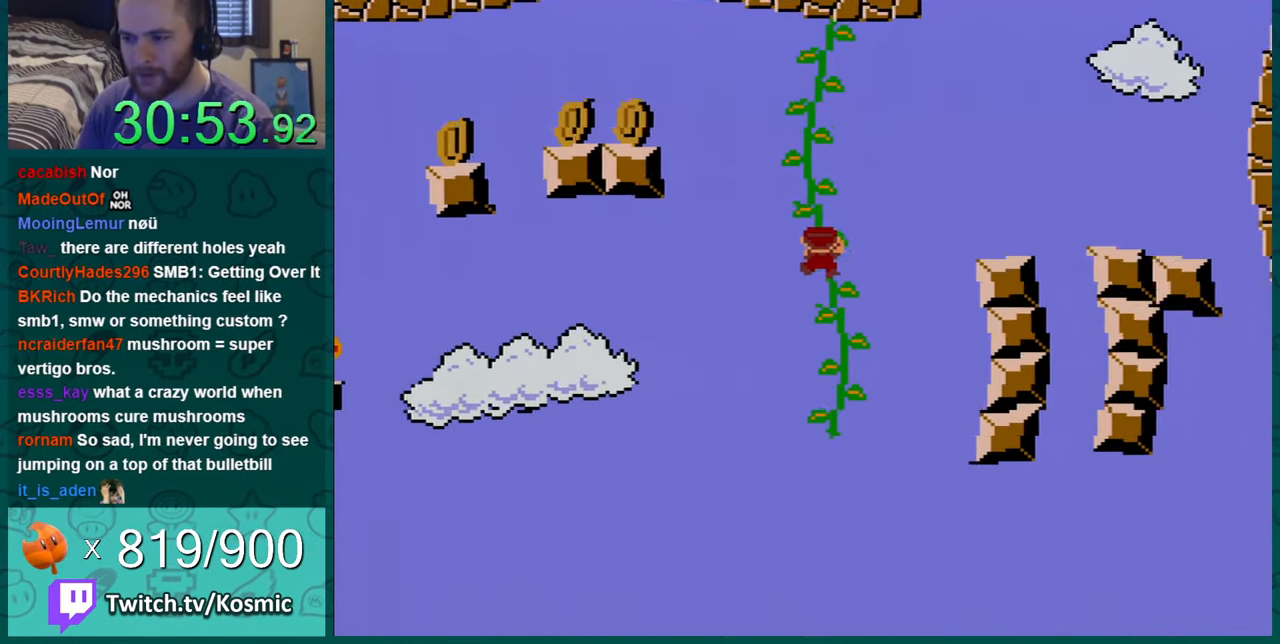
{"buttons": ["Y"], "events": [[84, "DPAD_DOWN", "down"], [167, "DPAD_DOWN", "up"], [301, "DPAD_DOWN", "down"], [401, "DPAD_DOWN", "up"]]}
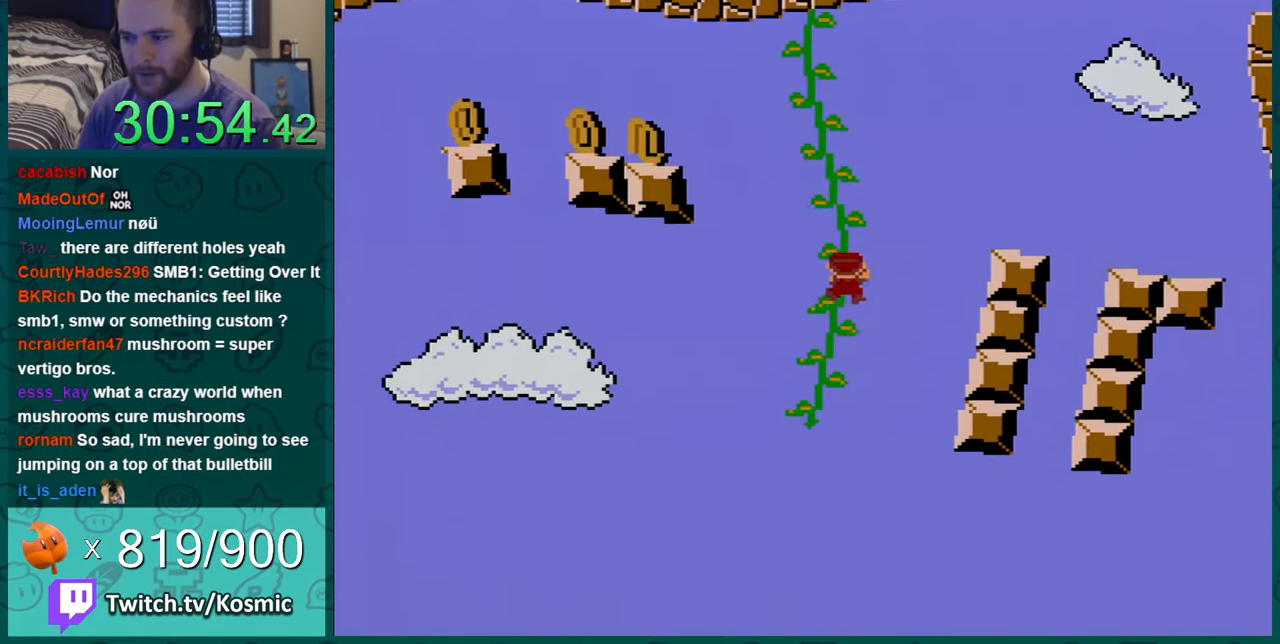
{"buttons": ["Y"], "events": [[50, "DPAD_LEFT", "down"], [83, "DPAD_LEFT", "up"], [300, "DPAD_LEFT", "down"], [350, "DPAD_LEFT", "up"]]}
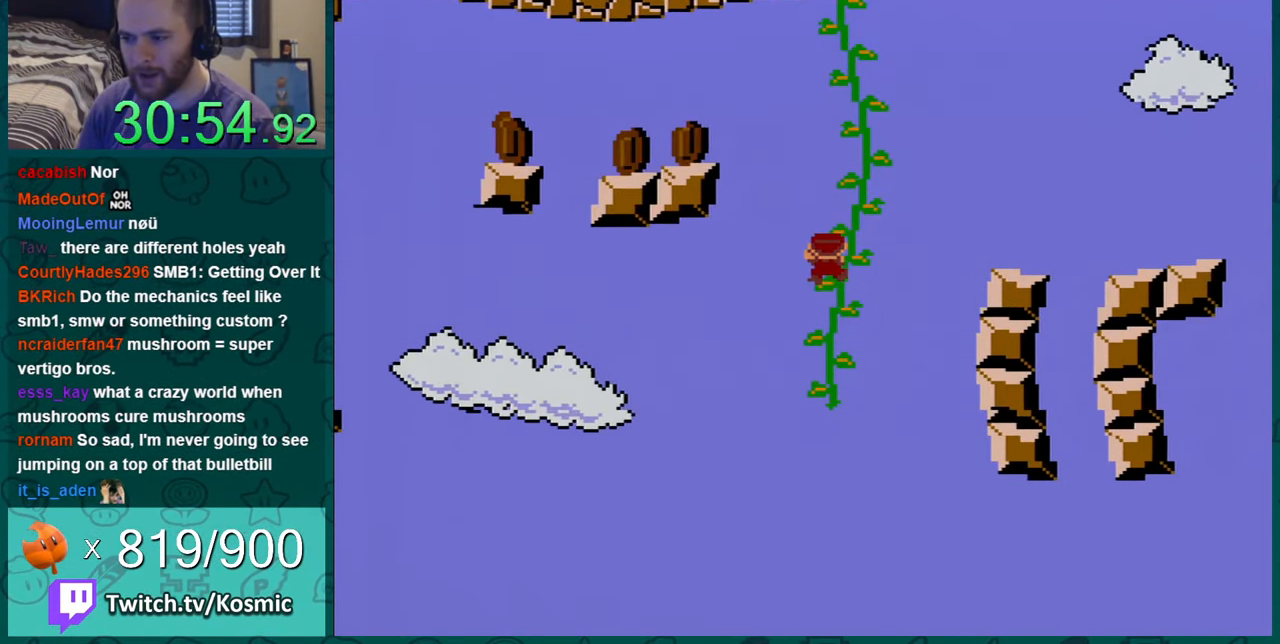
{"buttons": ["Y"], "events": [[117, "DPAD_DOWN", "down"], [167, "DPAD_DOWN", "up"], [384, "DPAD_DOWN", "down"], [484, "DPAD_DOWN", "up"]]}
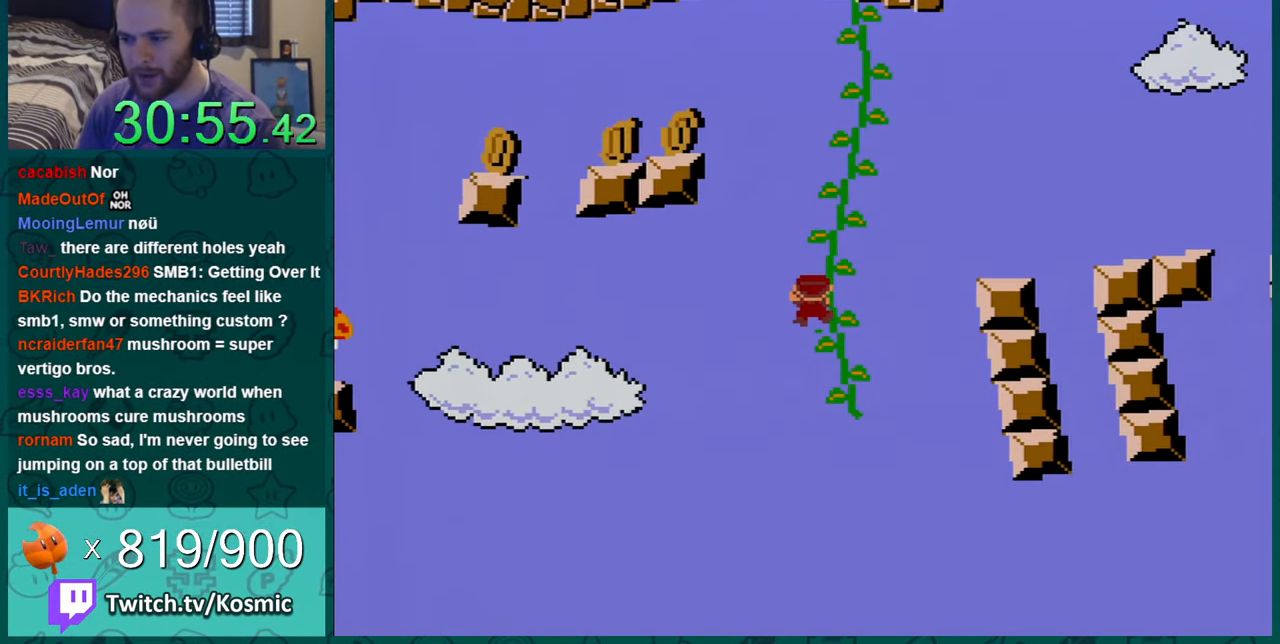
{"buttons": ["B", "Y", "DPAD_LEFT"], "events": [[133, "B", "down"], [133, "DPAD_LEFT", "down"]]}
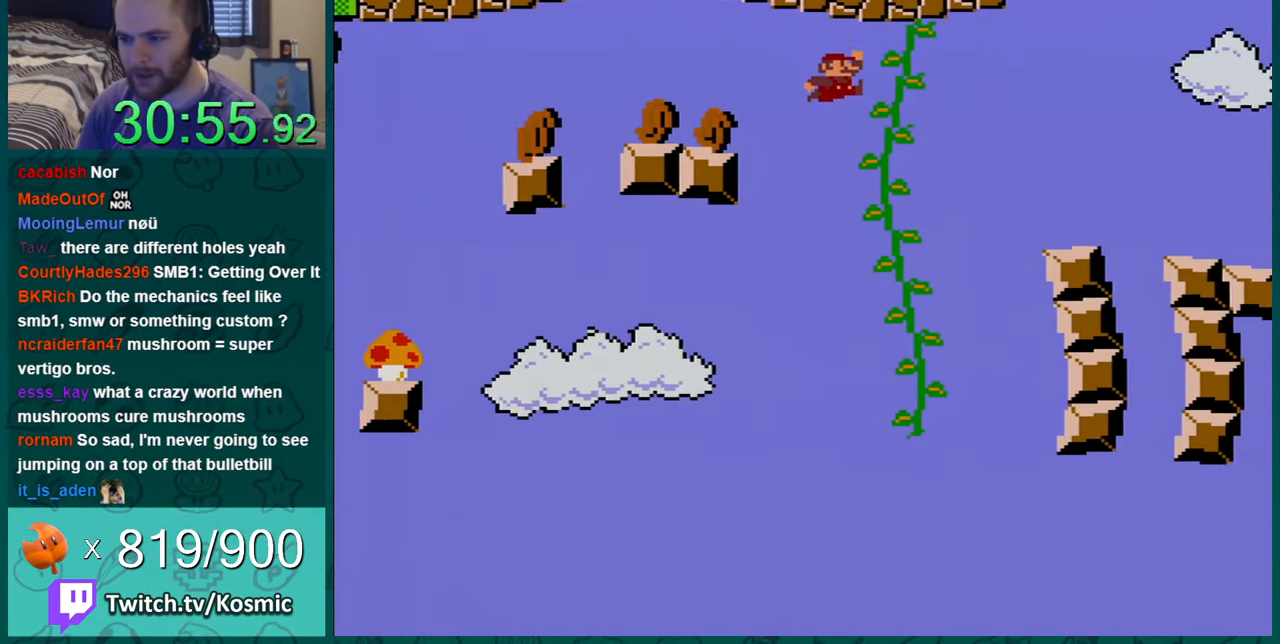
{"buttons": ["Y", "DPAD_RIGHT"], "events": [[351, "DPAD_LEFT", "up"], [417, "B", "up"], [501, "DPAD_RIGHT", "down"]]}
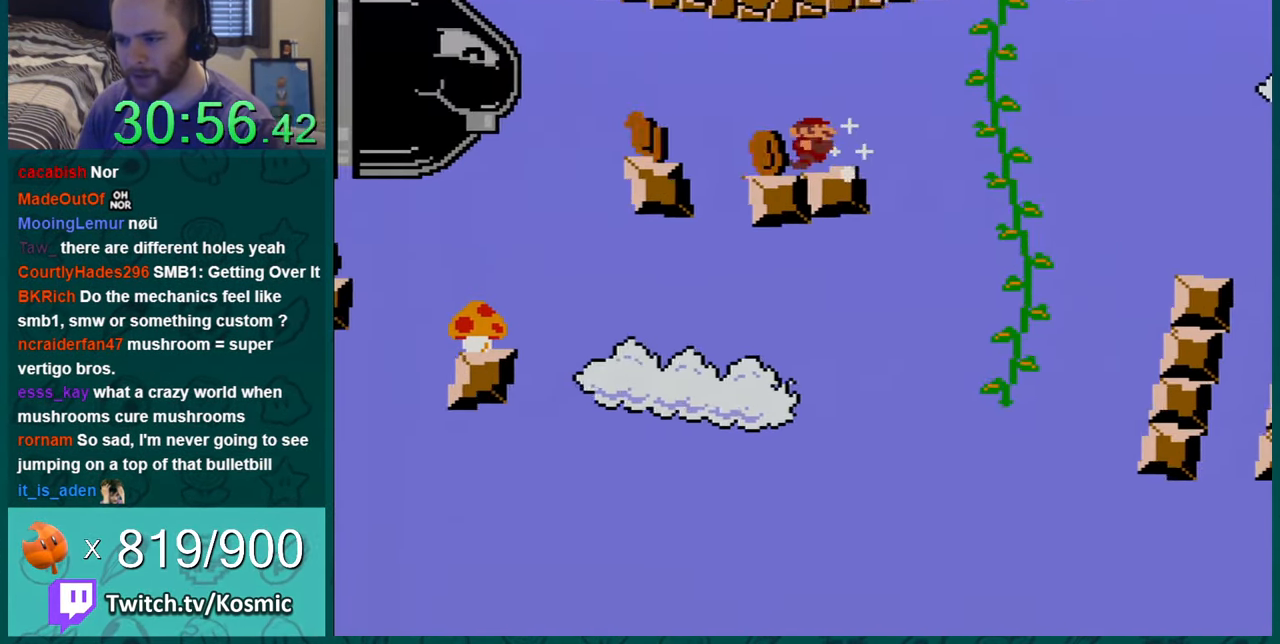
{"buttons": ["Y", "DPAD_RIGHT"], "events": [[317, "B", "down"], [384, "B", "up"]]}
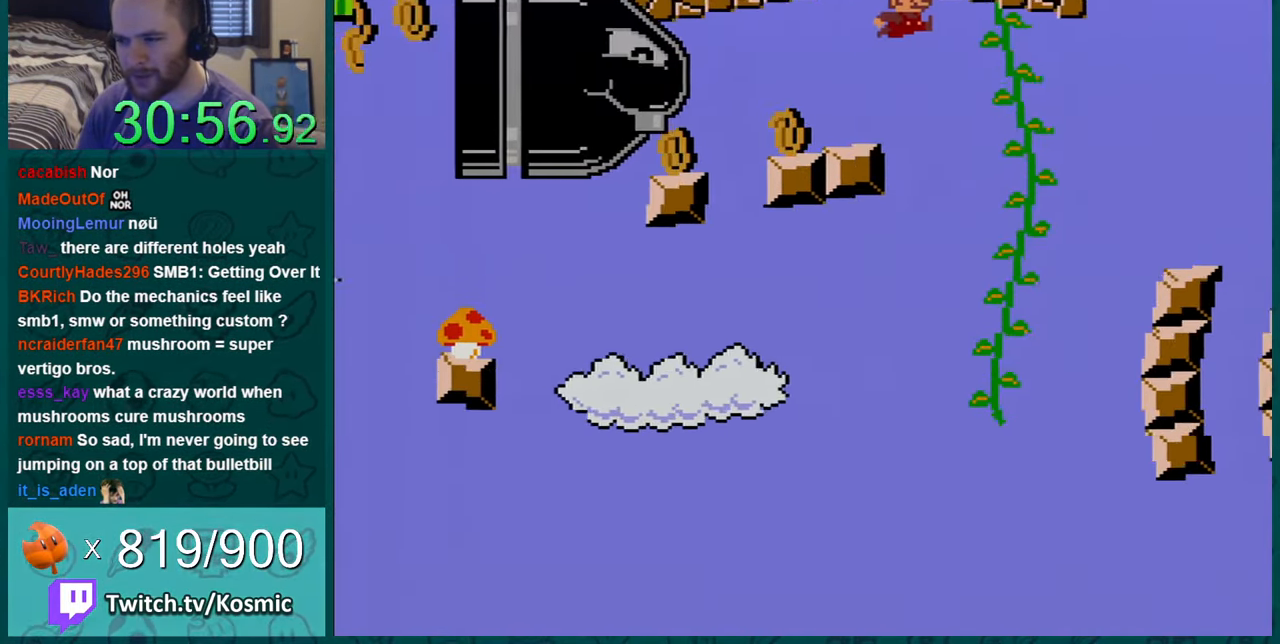
{"buttons": ["Y"], "events": [[318, "DPAD_RIGHT", "up"], [318, "DPAD_UP", "down"], [451, "DPAD_UP", "up"]]}